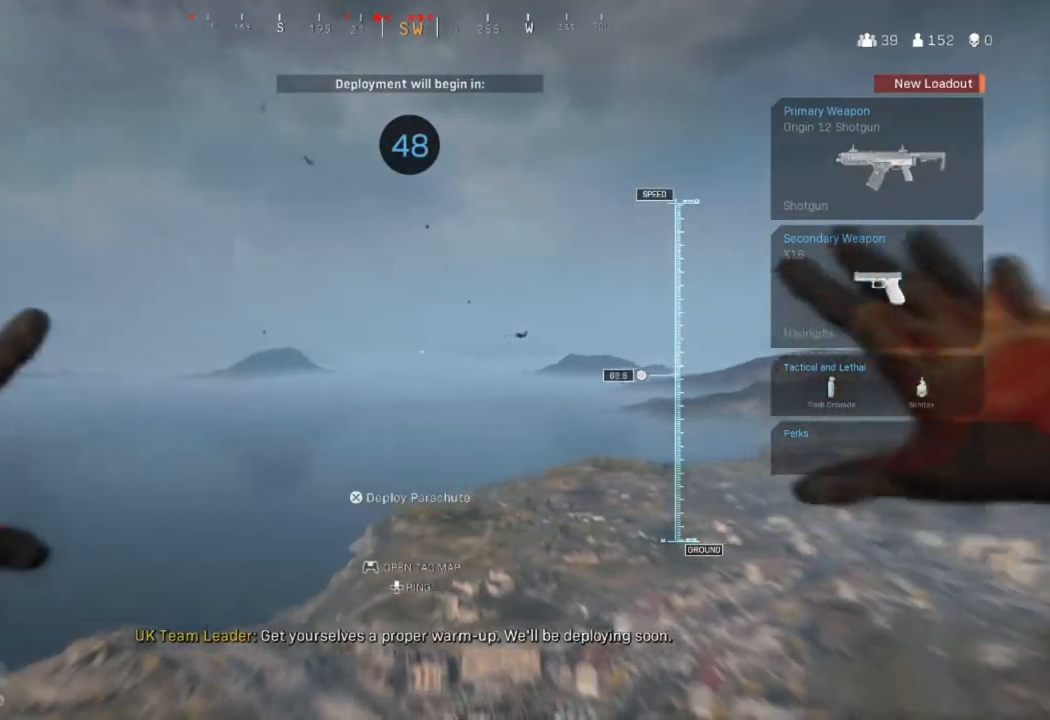
Gameplay with a controller (PlayStation layout); each line is a JSON object with the inputs held at the frame after it. "events" lists button and stick changes between this image and that frame as [ms after this image, input, new state], when the widget could be followed in between.
{"buttons": [], "left_stick": "up", "right_stick": "center", "events": [[467, "left_stick", "up"]]}
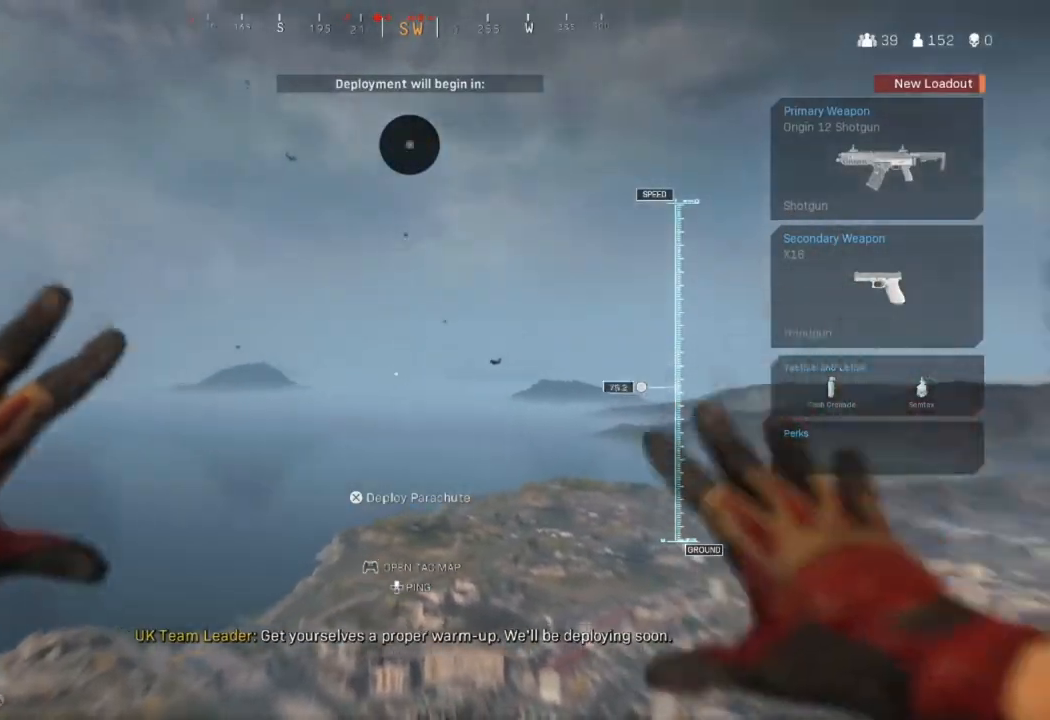
{"buttons": [], "left_stick": "up", "right_stick": "down", "events": [[100, "right_stick", "down"]]}
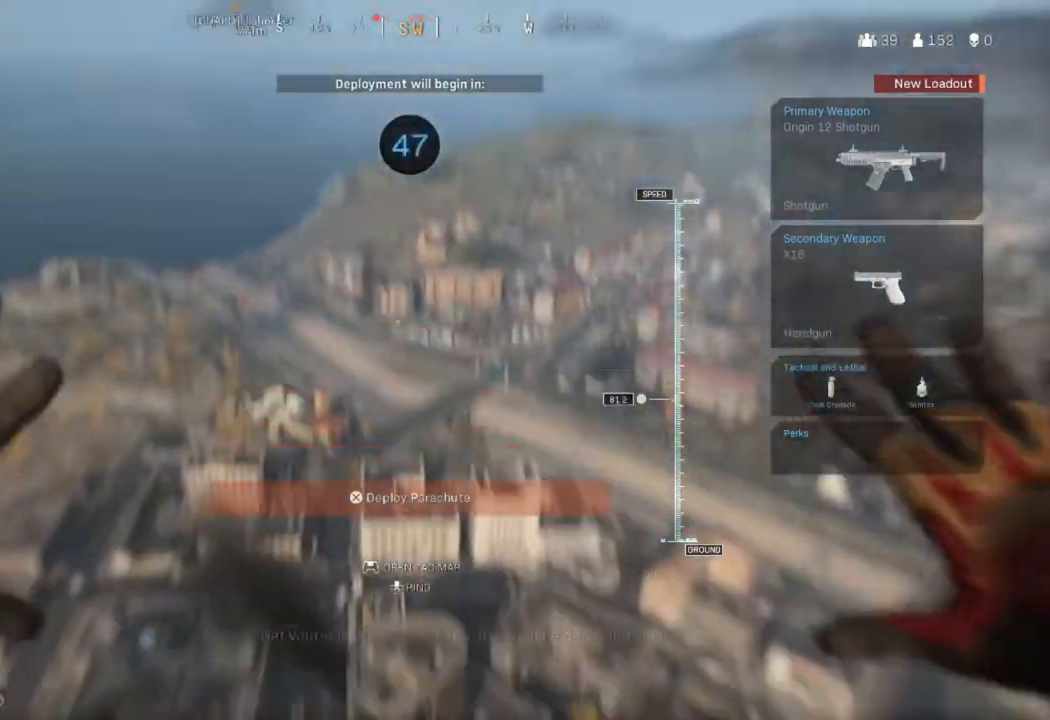
{"buttons": [], "left_stick": "up", "right_stick": "down", "events": []}
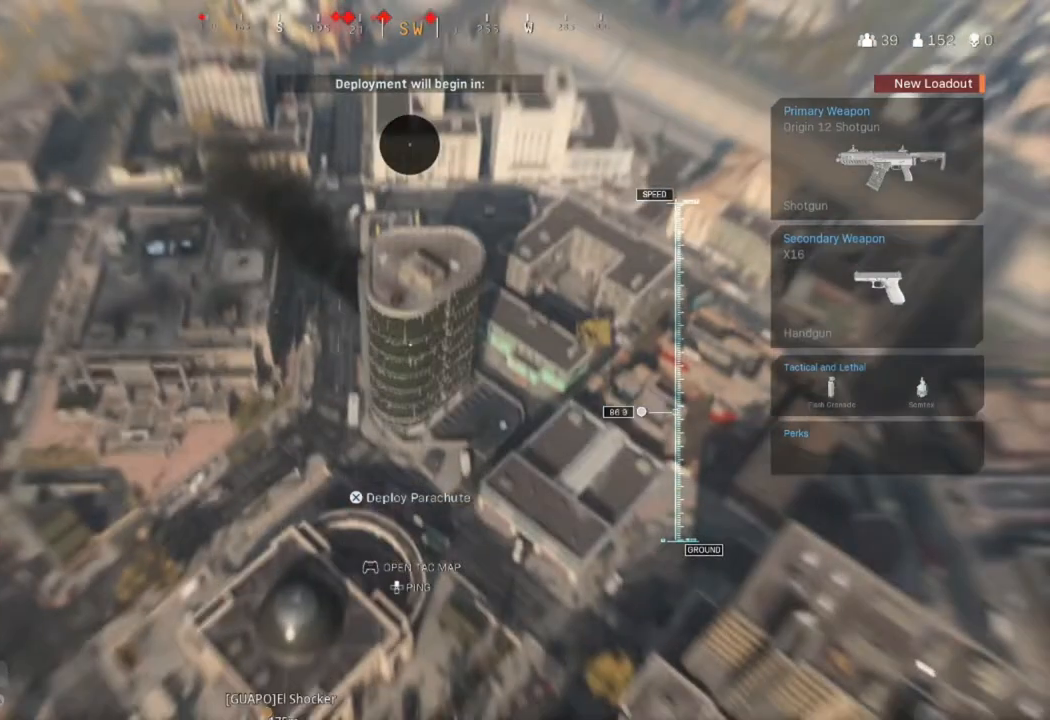
{"buttons": [], "left_stick": "up", "right_stick": "left", "events": [[33, "right_stick", "center"], [434, "right_stick", "left"]]}
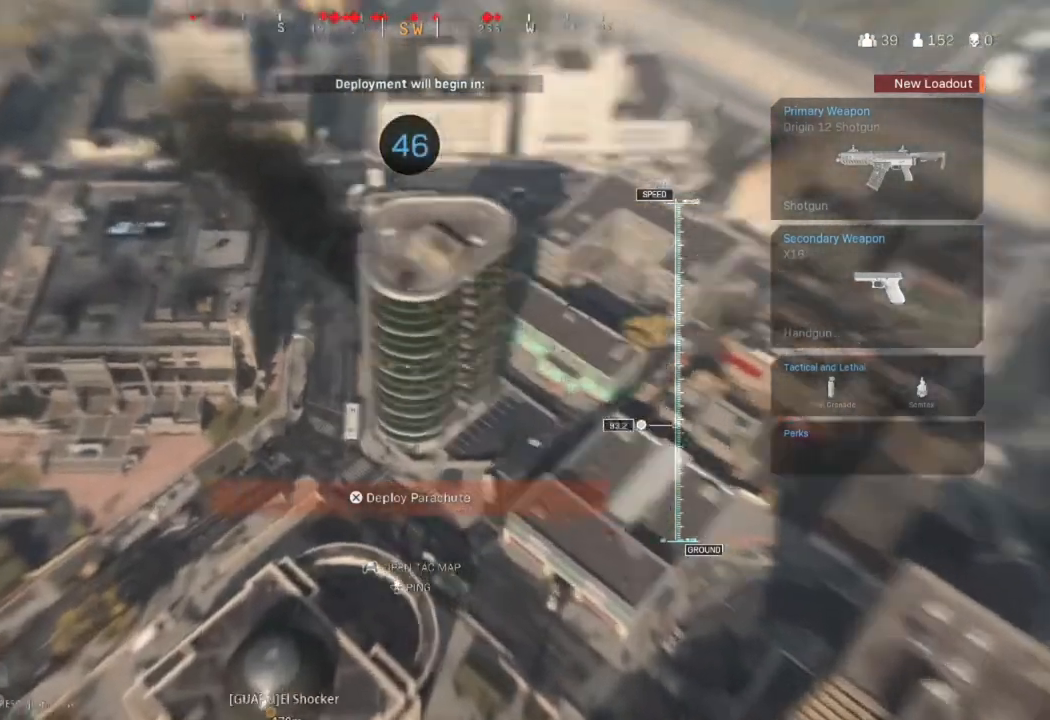
{"buttons": [], "left_stick": "up", "right_stick": "center", "events": [[133, "right_stick", "center"], [233, "right_stick", "right"], [333, "right_stick", "center"]]}
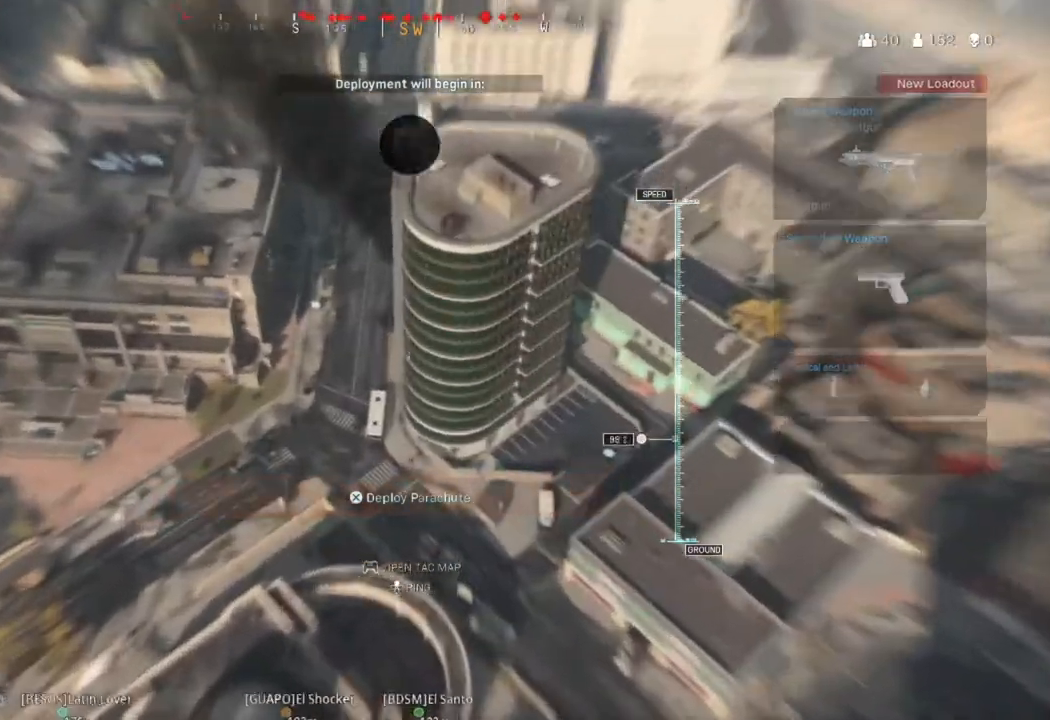
{"buttons": [], "left_stick": "up", "right_stick": "left", "events": [[100, "right_stick", "left"]]}
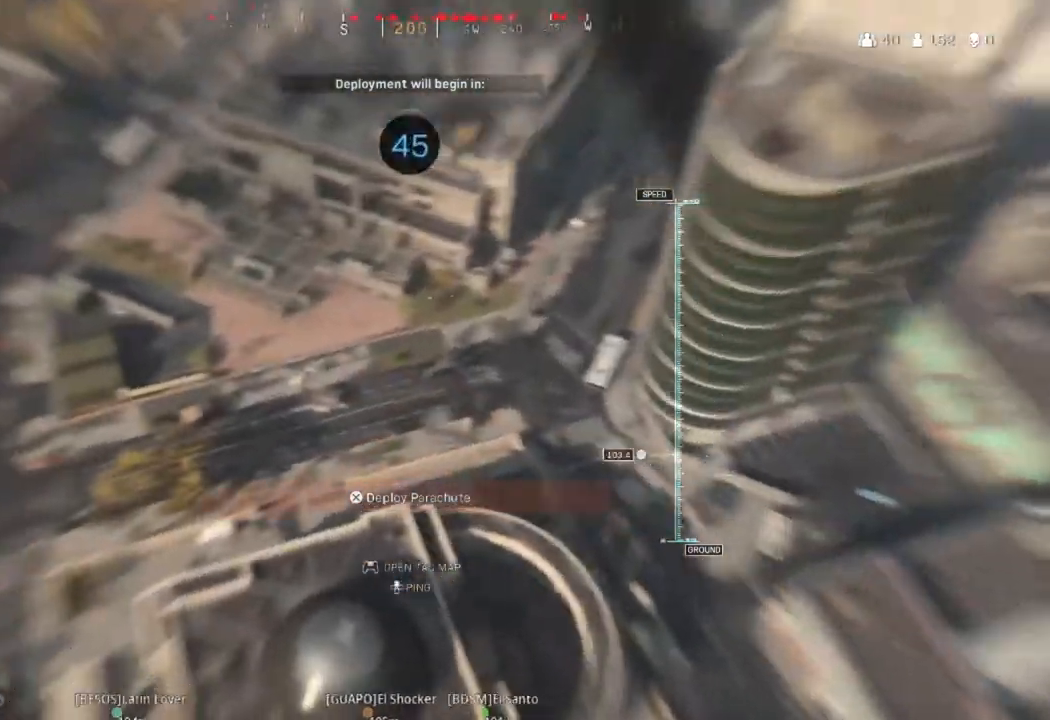
{"buttons": [], "left_stick": "up", "right_stick": "up-left", "events": [[100, "right_stick", "center"], [367, "right_stick", "up-left"]]}
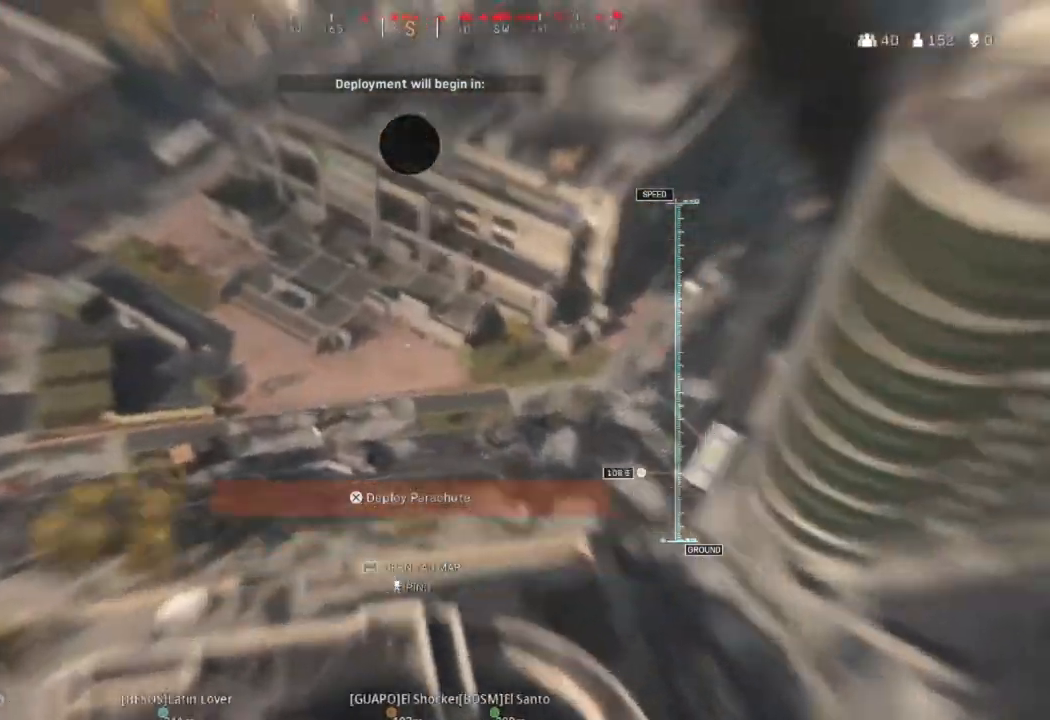
{"buttons": [], "left_stick": "up", "right_stick": "center", "events": [[367, "right_stick", "center"]]}
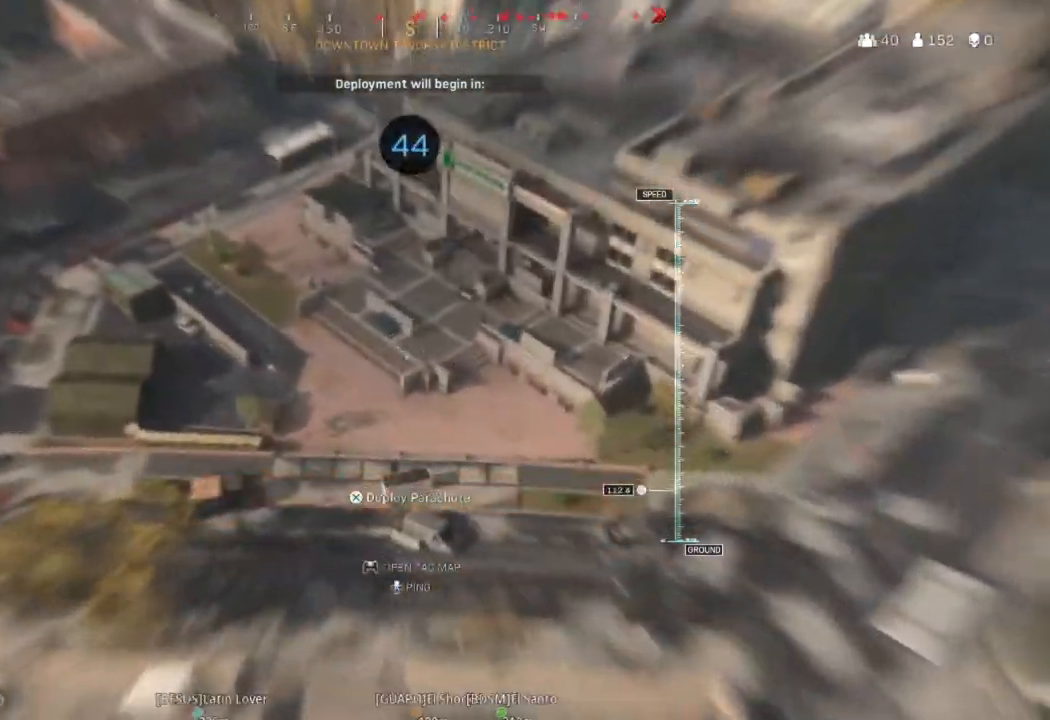
{"buttons": [], "left_stick": "down-left", "right_stick": "left", "events": [[166, "left_stick", "down-left"], [166, "right_stick", "left"]]}
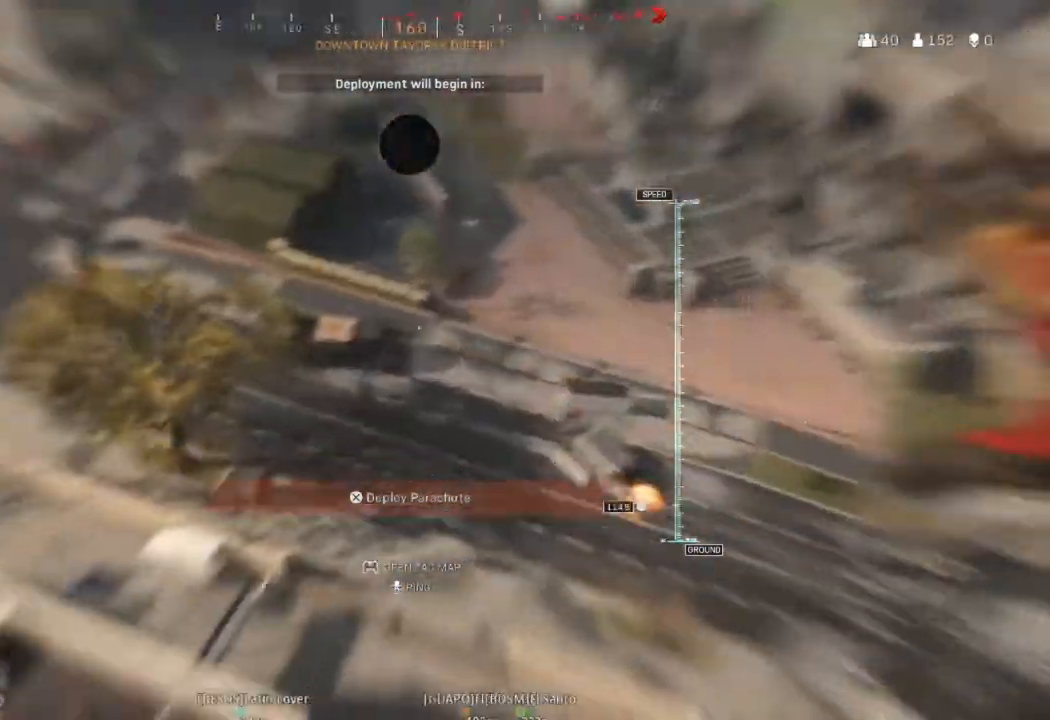
{"buttons": [], "left_stick": "down-left", "right_stick": "left", "events": []}
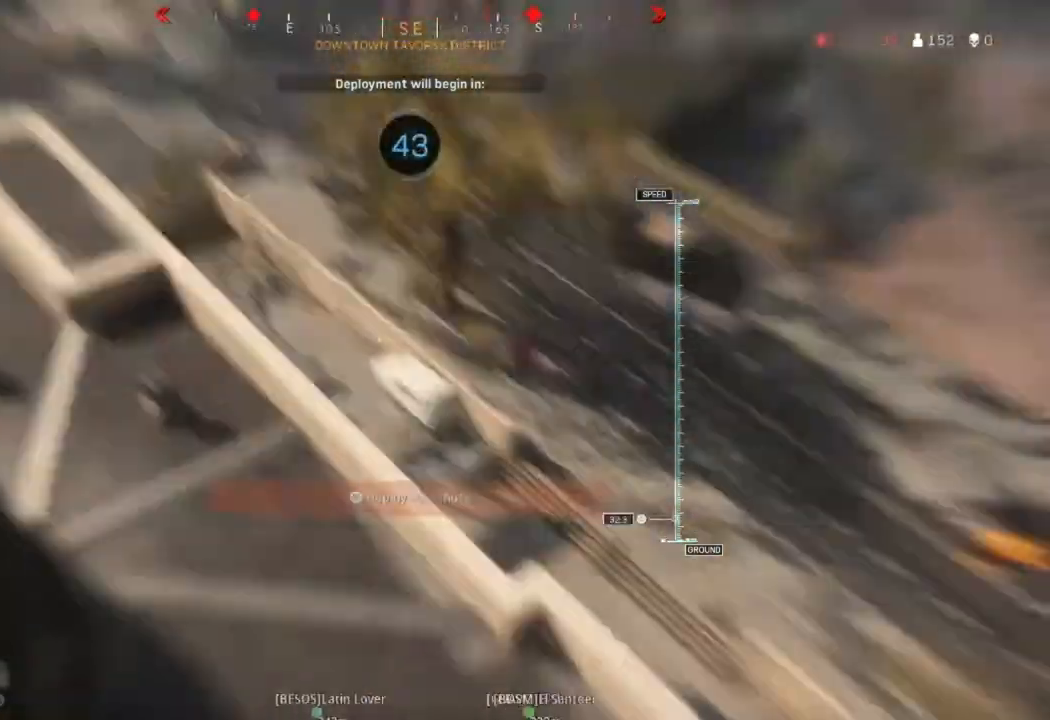
{"buttons": [], "left_stick": "up", "right_stick": "center", "events": [[166, "left_stick", "left"], [333, "left_stick", "up"], [333, "right_stick", "center"]]}
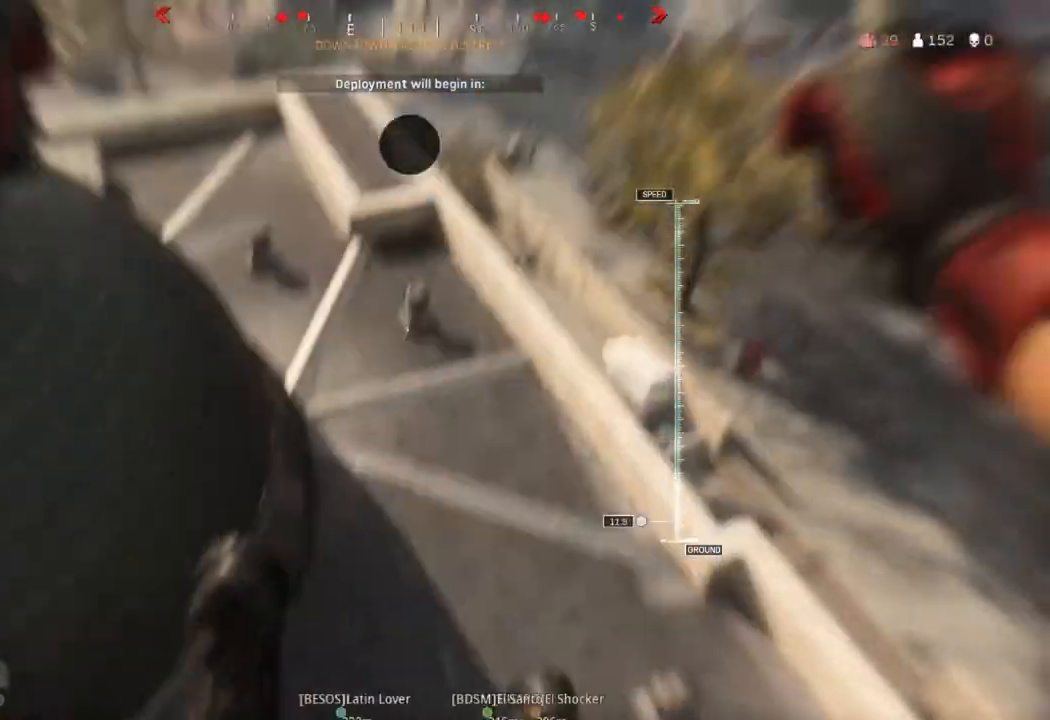
{"buttons": [], "left_stick": "up", "right_stick": "center", "events": []}
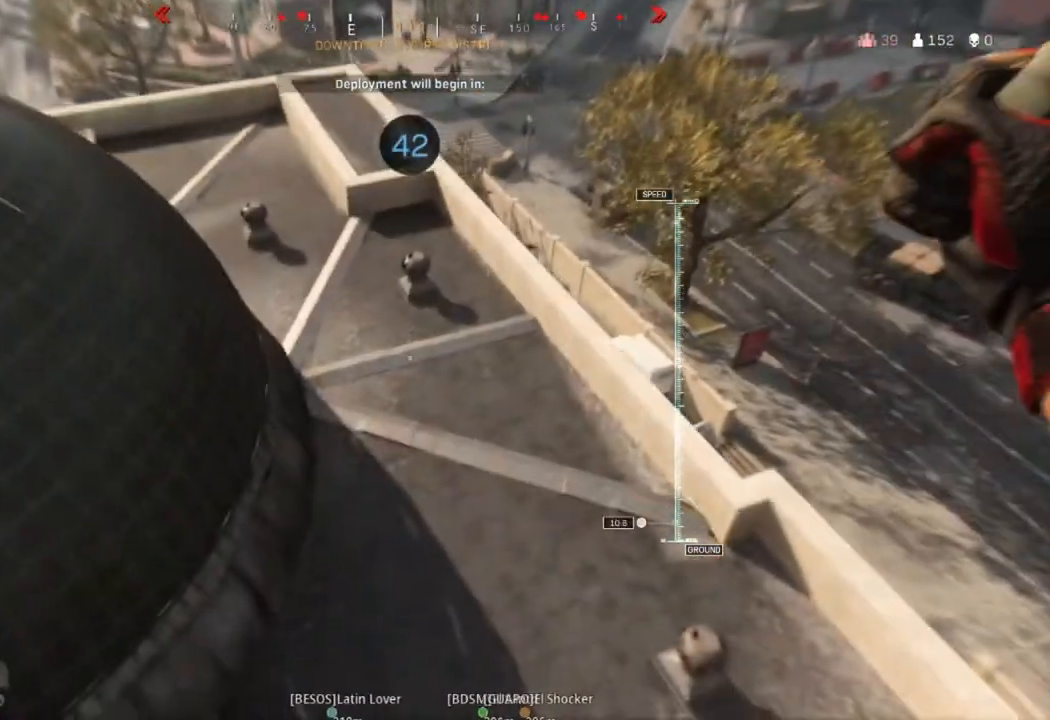
{"buttons": [], "left_stick": "up-right", "right_stick": "center", "events": [[266, "left_stick", "up-right"]]}
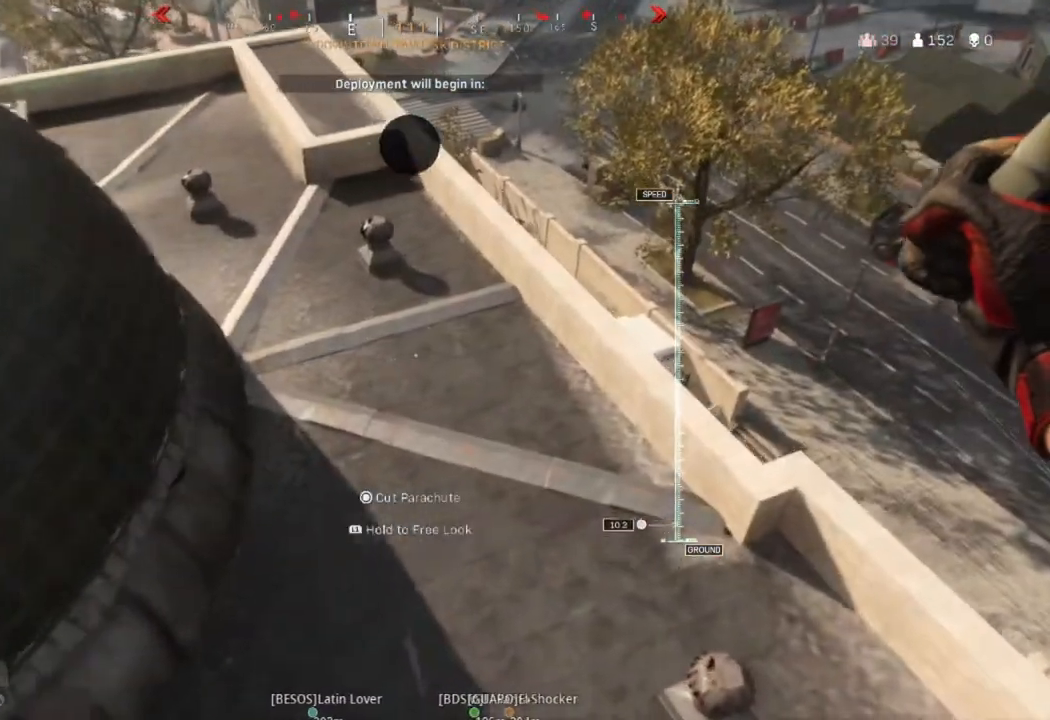
{"buttons": [], "left_stick": "left", "right_stick": "center", "events": [[200, "left_stick", "up"], [334, "left_stick", "up-left"], [467, "left_stick", "left"]]}
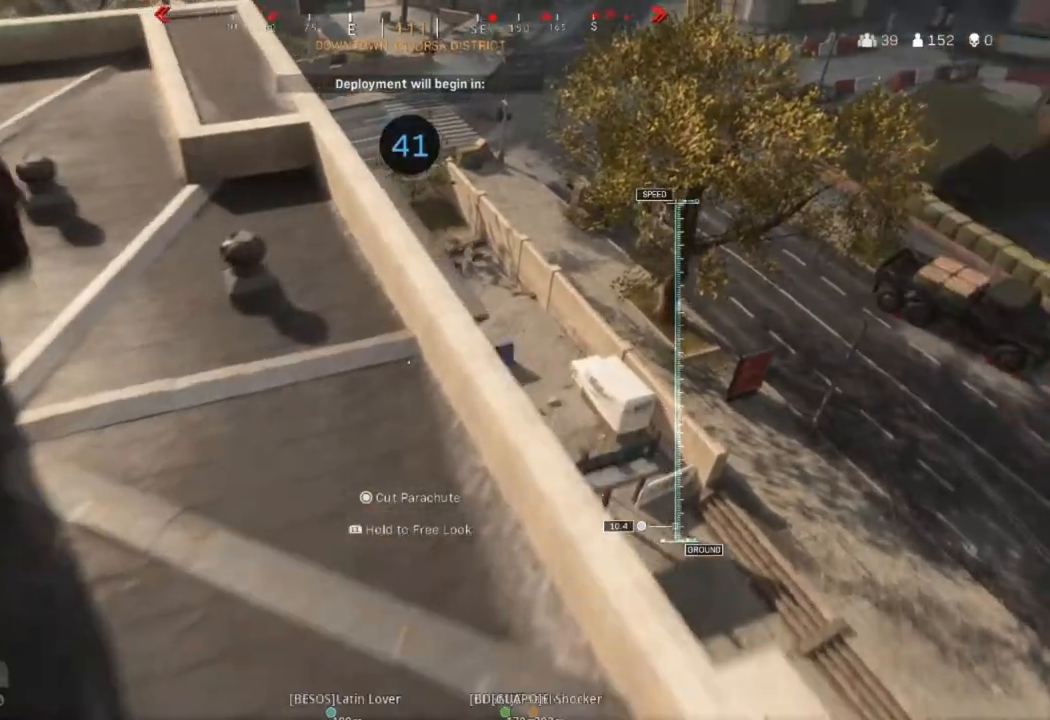
{"buttons": [], "left_stick": "down", "right_stick": "center", "events": [[100, "left_stick", "down-left"], [233, "right_stick", "down-left"], [266, "left_stick", "down"], [433, "right_stick", "center"]]}
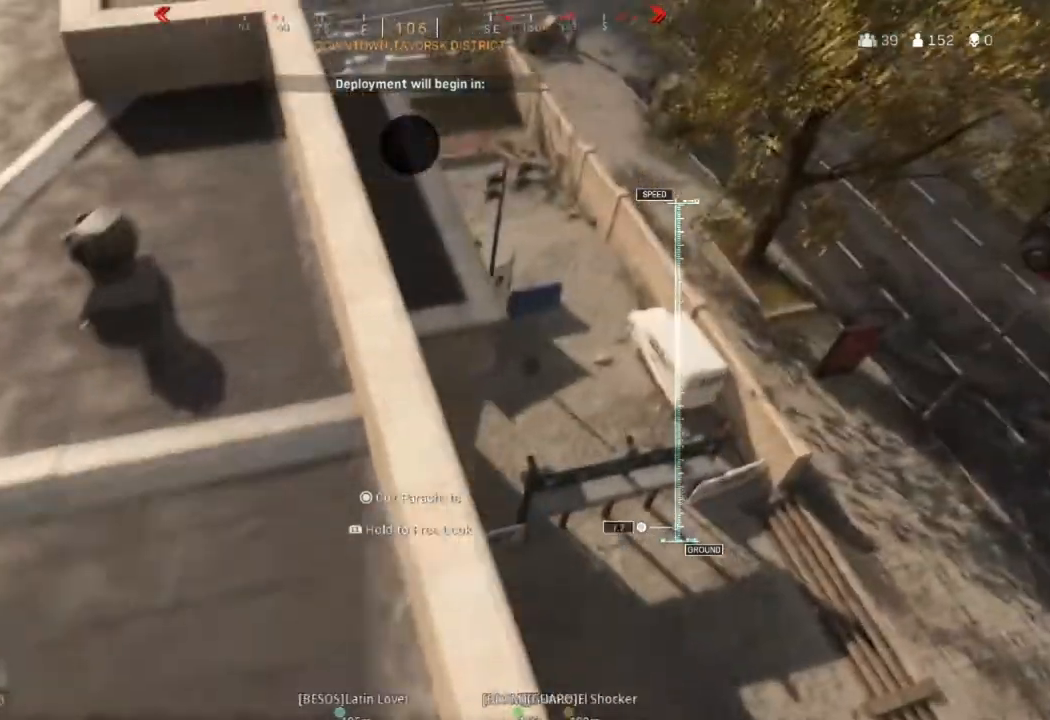
{"buttons": [], "left_stick": "down", "right_stick": "center", "events": [[134, "left_stick", "down-left"], [200, "right_stick", "left"], [300, "left_stick", "down"], [400, "right_stick", "center"]]}
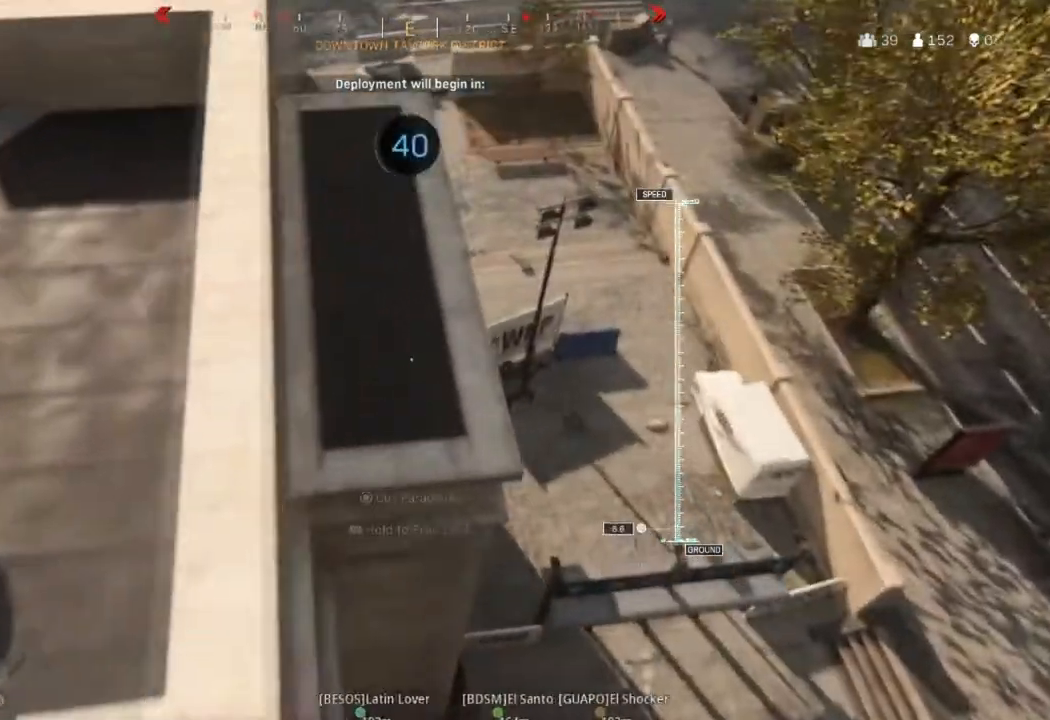
{"buttons": [], "left_stick": "down", "right_stick": "center", "events": [[33, "right_stick", "down-left"], [333, "right_stick", "center"], [400, "CIRCLE", "down"], [500, "CIRCLE", "up"]]}
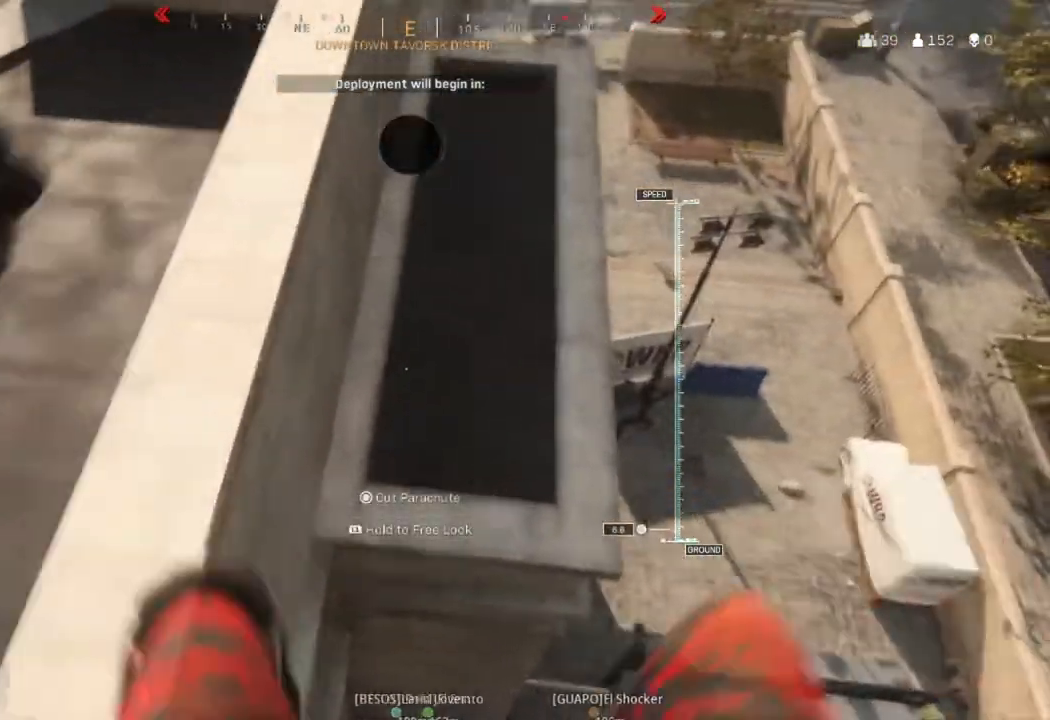
{"buttons": [], "left_stick": "down-right", "right_stick": "center", "events": [[100, "right_stick", "down"], [133, "left_stick", "right"], [367, "left_stick", "down-right"], [367, "right_stick", "center"]]}
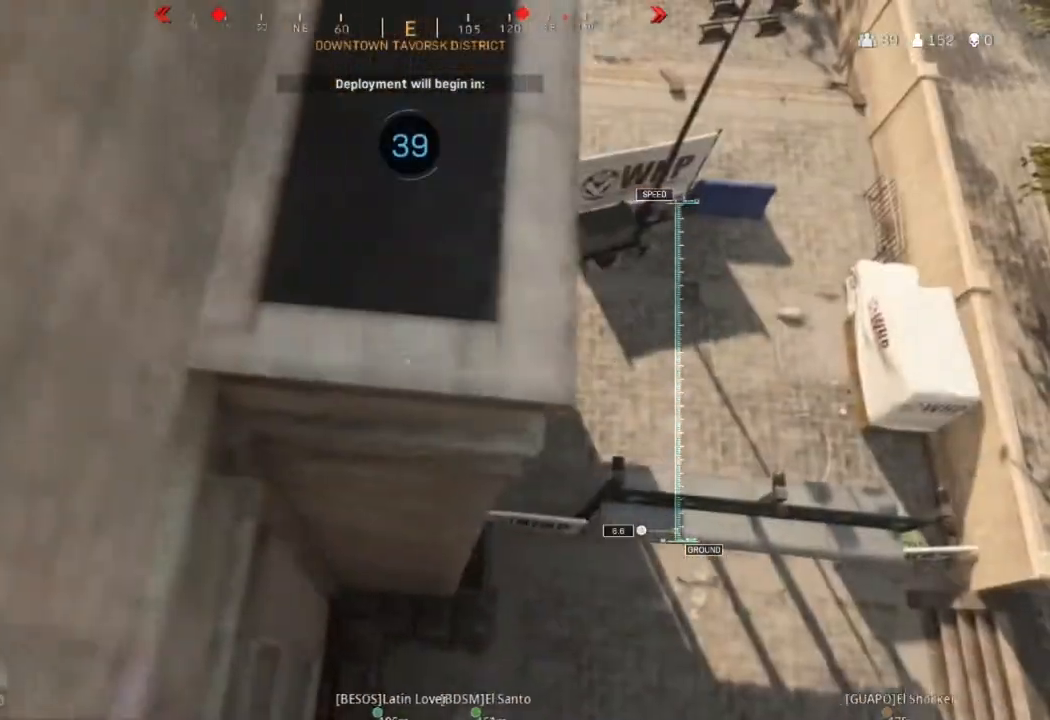
{"buttons": [], "left_stick": "left", "right_stick": "center", "events": [[66, "left_stick", "down"], [166, "left_stick", "down-left"], [400, "left_stick", "left"]]}
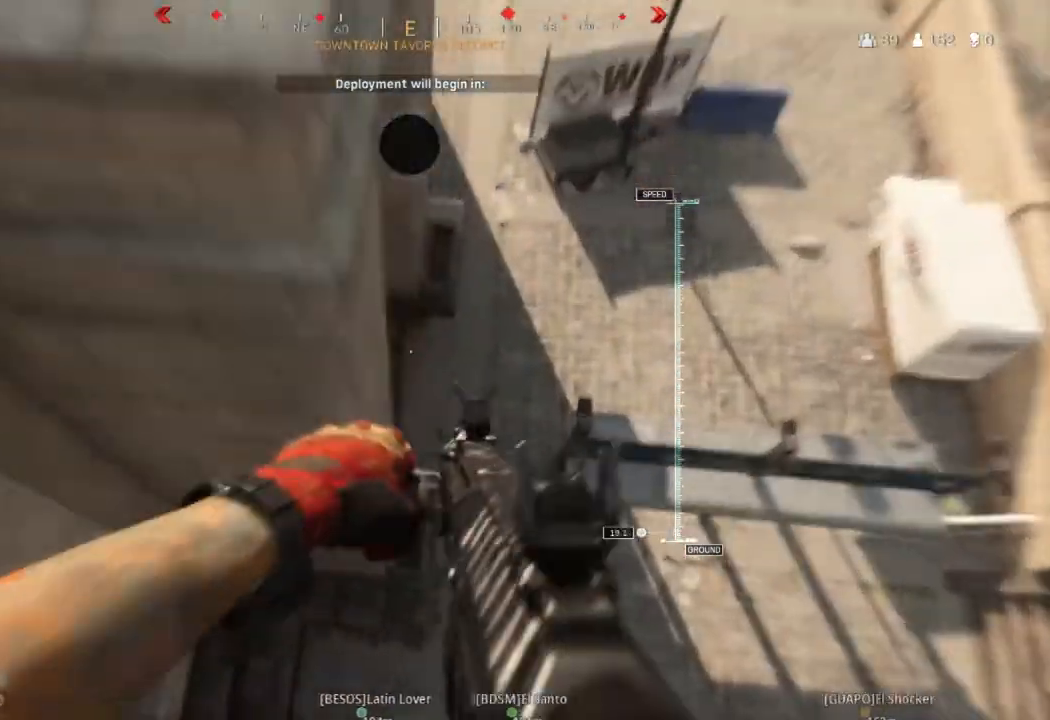
{"buttons": ["CROSS"], "left_stick": "left", "right_stick": "center", "events": [[67, "right_stick", "left"], [234, "right_stick", "center"], [334, "CROSS", "down"]]}
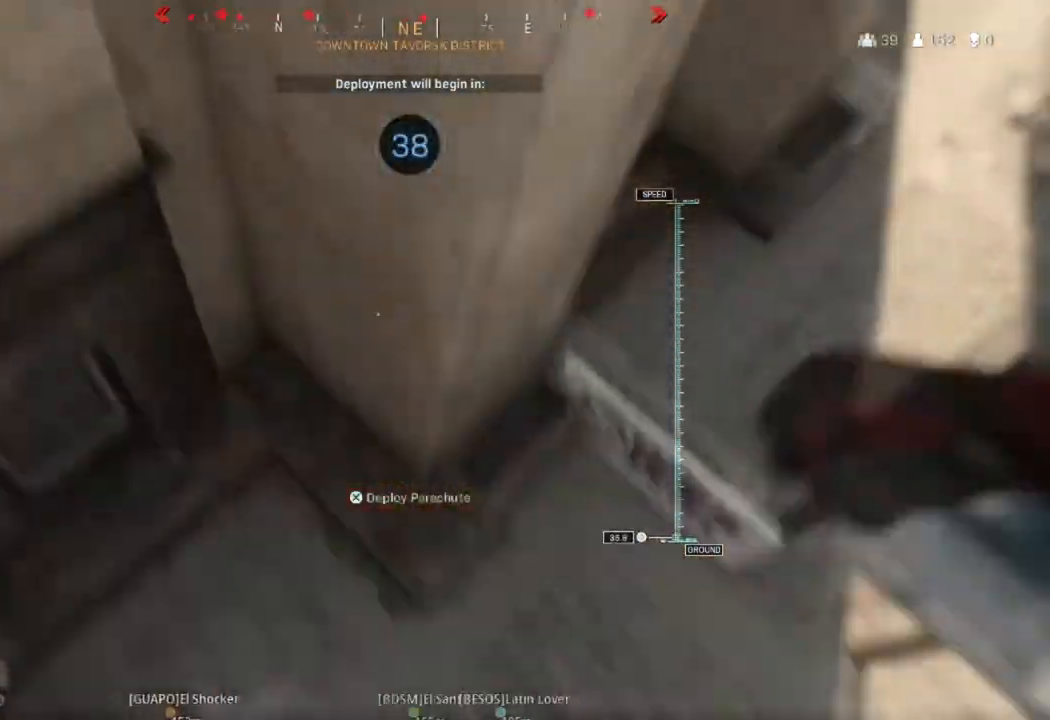
{"buttons": ["CROSS"], "left_stick": "up", "right_stick": "up-left", "events": [[100, "right_stick", "up-left"], [400, "left_stick", "up-left"], [500, "left_stick", "up"]]}
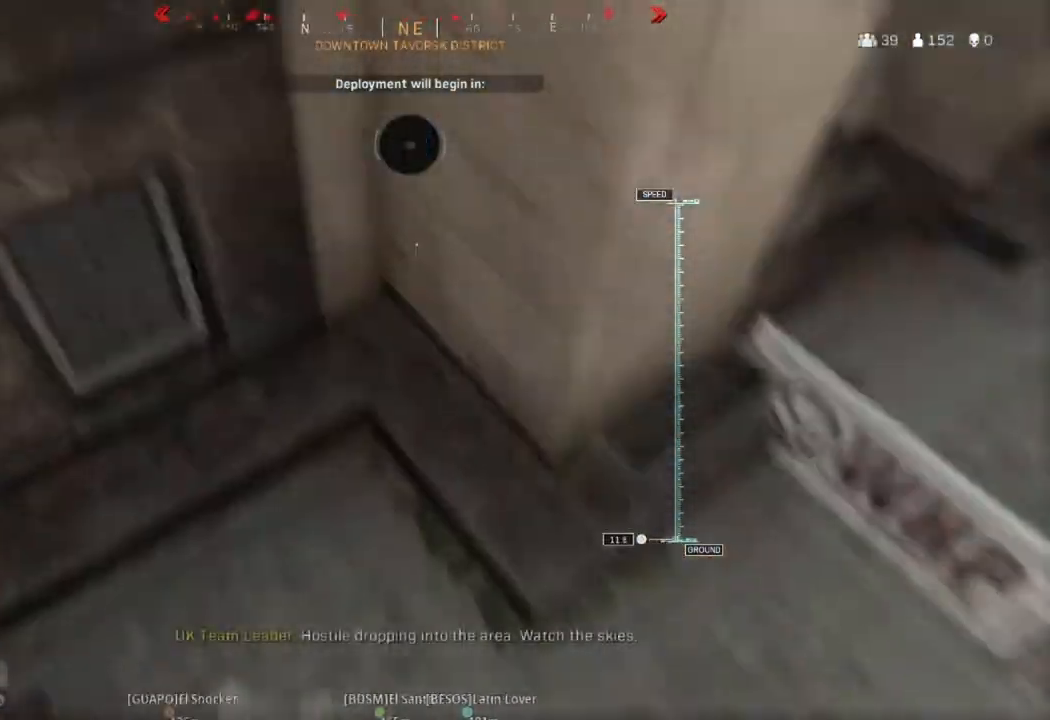
{"buttons": [], "left_stick": "up-right", "right_stick": "right"}
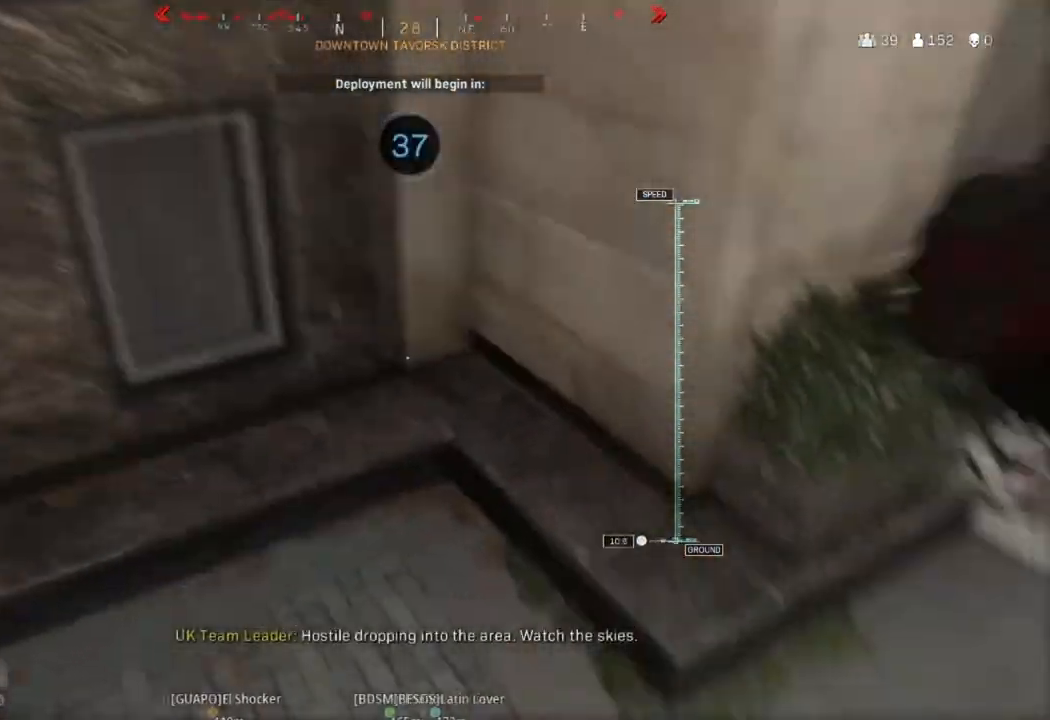
{"buttons": ["L3"], "left_stick": "up-right", "right_stick": "up", "events": [[233, "right_stick", "up-right"], [400, "right_stick", "center"], [467, "right_stick", "up"], [500, "L3", "down"]]}
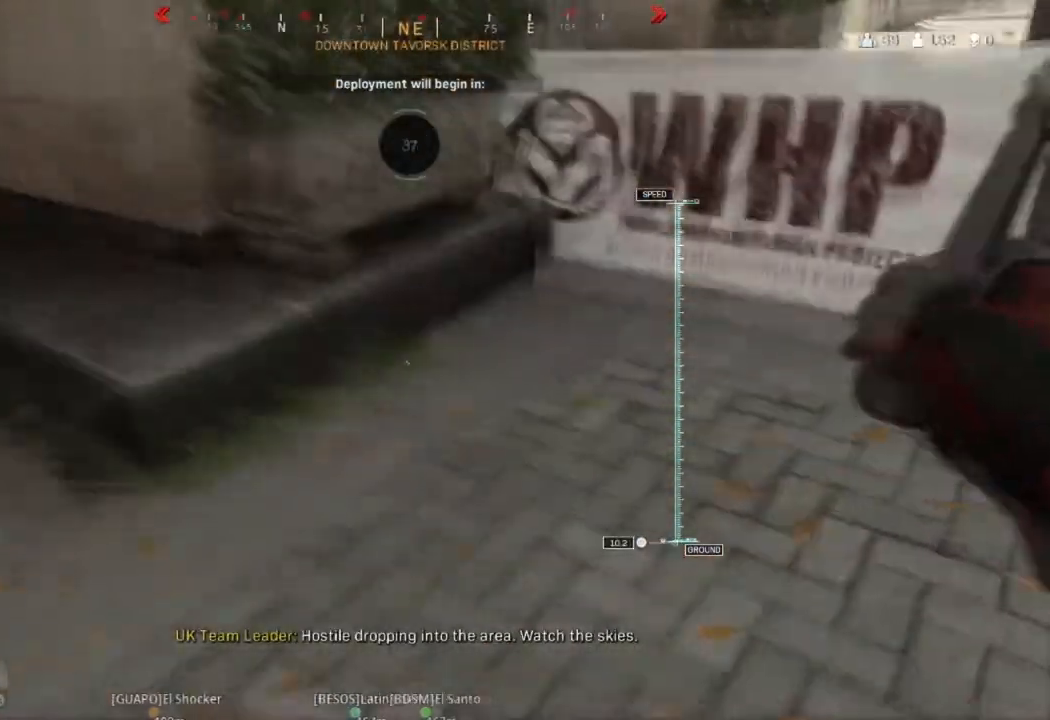
{"buttons": ["CROSS"], "left_stick": "up-right", "right_stick": "center", "events": [[100, "L3", "up"], [134, "right_stick", "center"], [200, "L3", "down"], [300, "L3", "up"], [367, "CROSS", "down"], [367, "L3", "down"], [467, "L3", "up"]]}
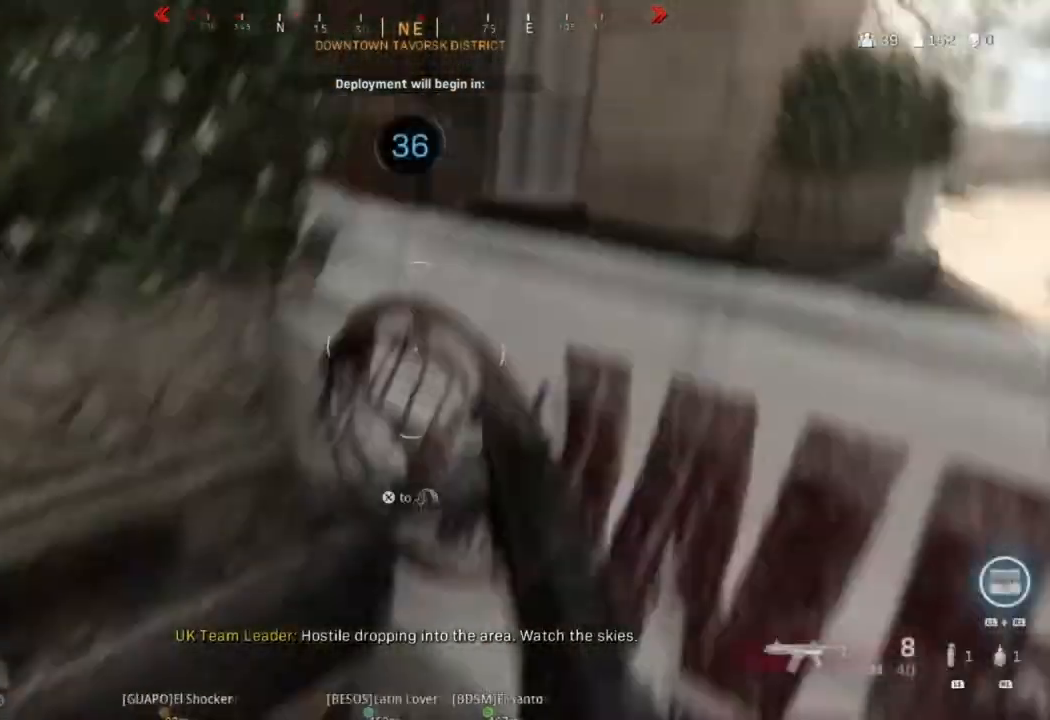
{"buttons": [], "left_stick": "right", "right_stick": "center", "events": [[66, "L3", "down"], [166, "CROSS", "up"], [200, "L3", "up"], [300, "right_stick", "left"], [500, "left_stick", "right"], [500, "right_stick", "center"]]}